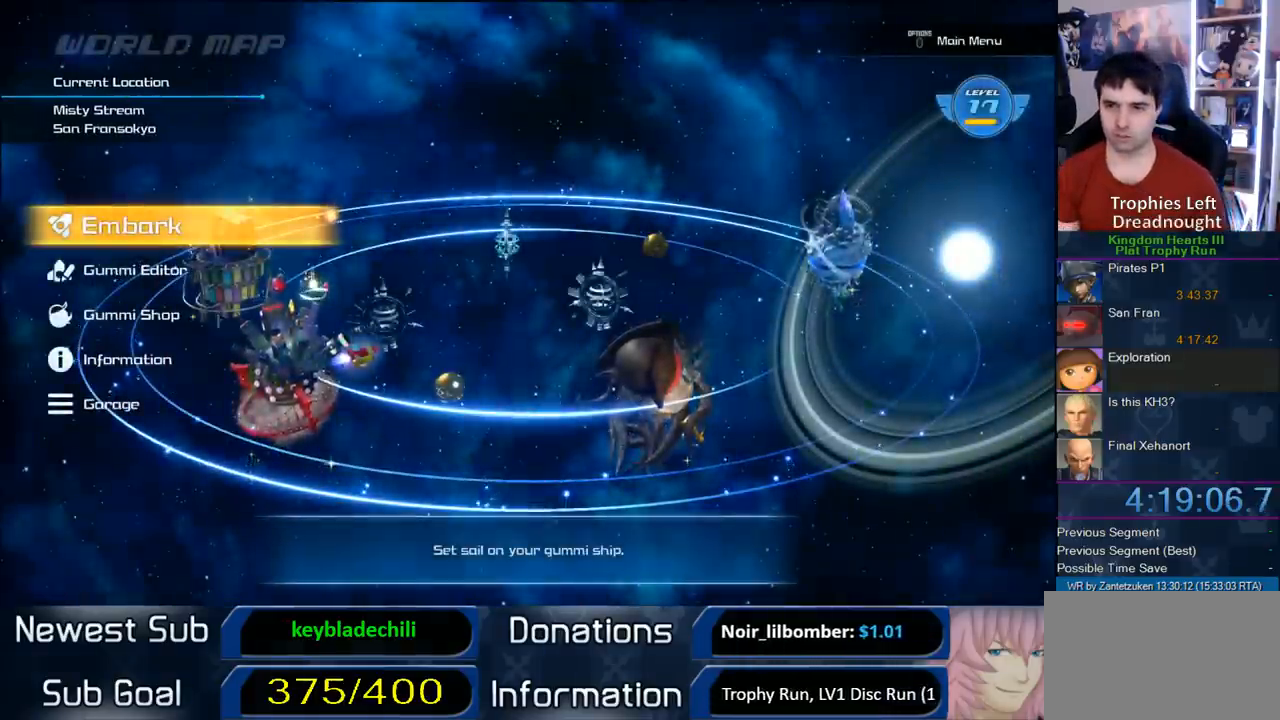
Gameplay with a controller (PlayStation layout); each line is a JSON object with the inputs held at the frame after it. "events" lists button and stick changes between this image and that frame as [ms after this image, input, new state], when the widget could be followed in between.
{"buttons": [], "left_stick": "center", "right_stick": "center", "events": [[183, "CIRCLE", "down"], [300, "CIRCLE", "up"]]}
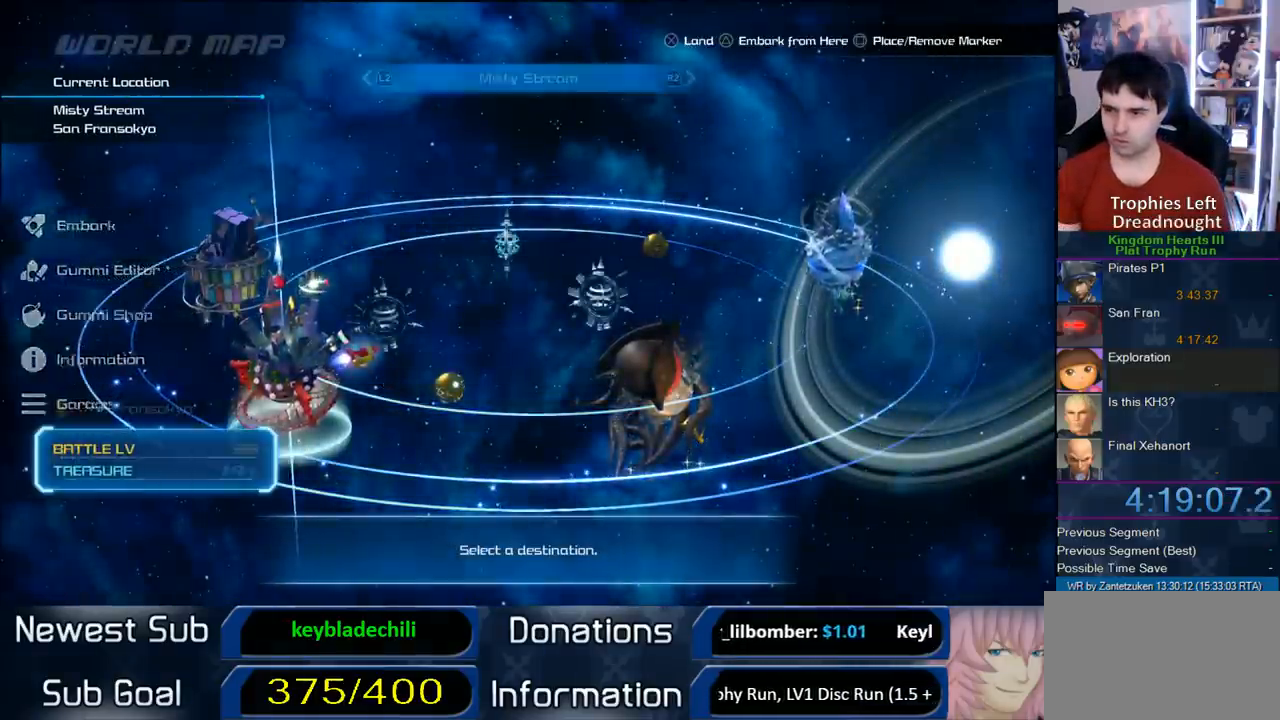
{"buttons": ["DPAD_RIGHT"], "left_stick": "center", "right_stick": "center", "events": [[117, "DPAD_RIGHT", "down"], [200, "DPAD_RIGHT", "up"], [317, "DPAD_RIGHT", "down"], [350, "DPAD_RIGHT", "up"], [417, "DPAD_RIGHT", "down"]]}
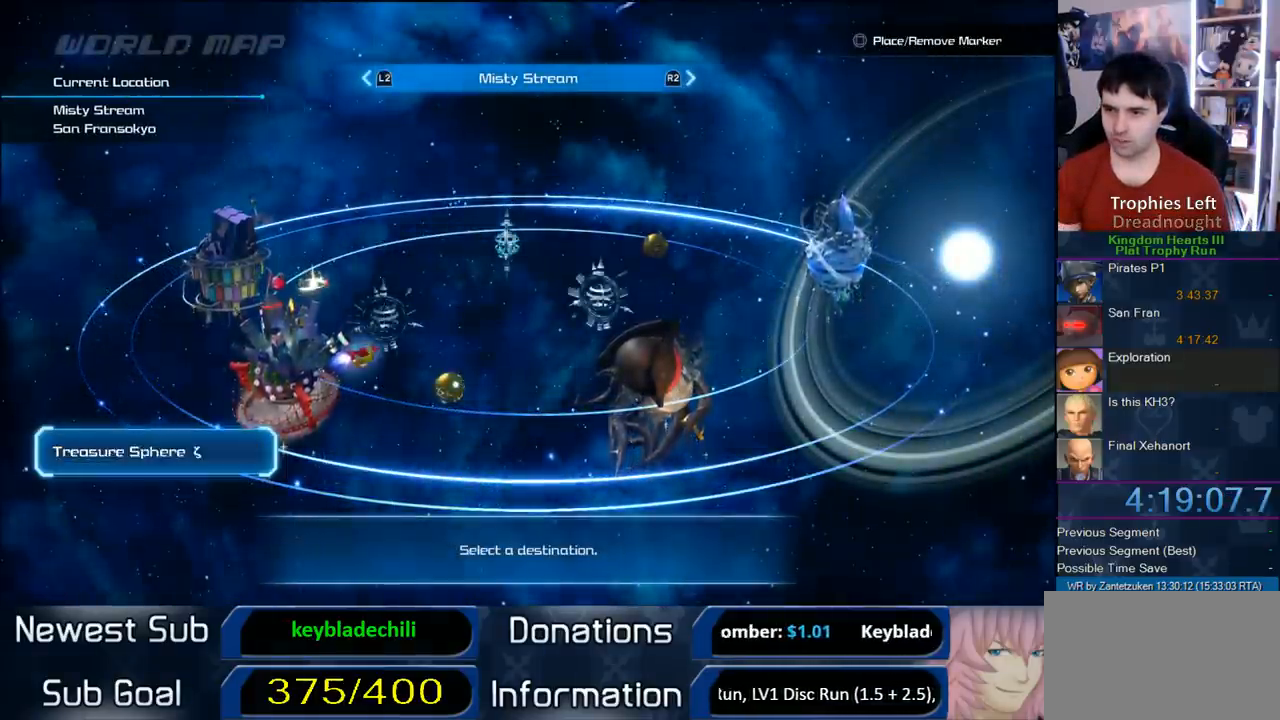
{"buttons": [], "left_stick": "center", "right_stick": "center", "events": [[17, "DPAD_RIGHT", "up"], [83, "DPAD_RIGHT", "down"], [167, "DPAD_RIGHT", "up"], [217, "DPAD_RIGHT", "down"], [317, "DPAD_RIGHT", "up"], [417, "DPAD_RIGHT", "down"], [450, "DPAD_RIGHT", "up"]]}
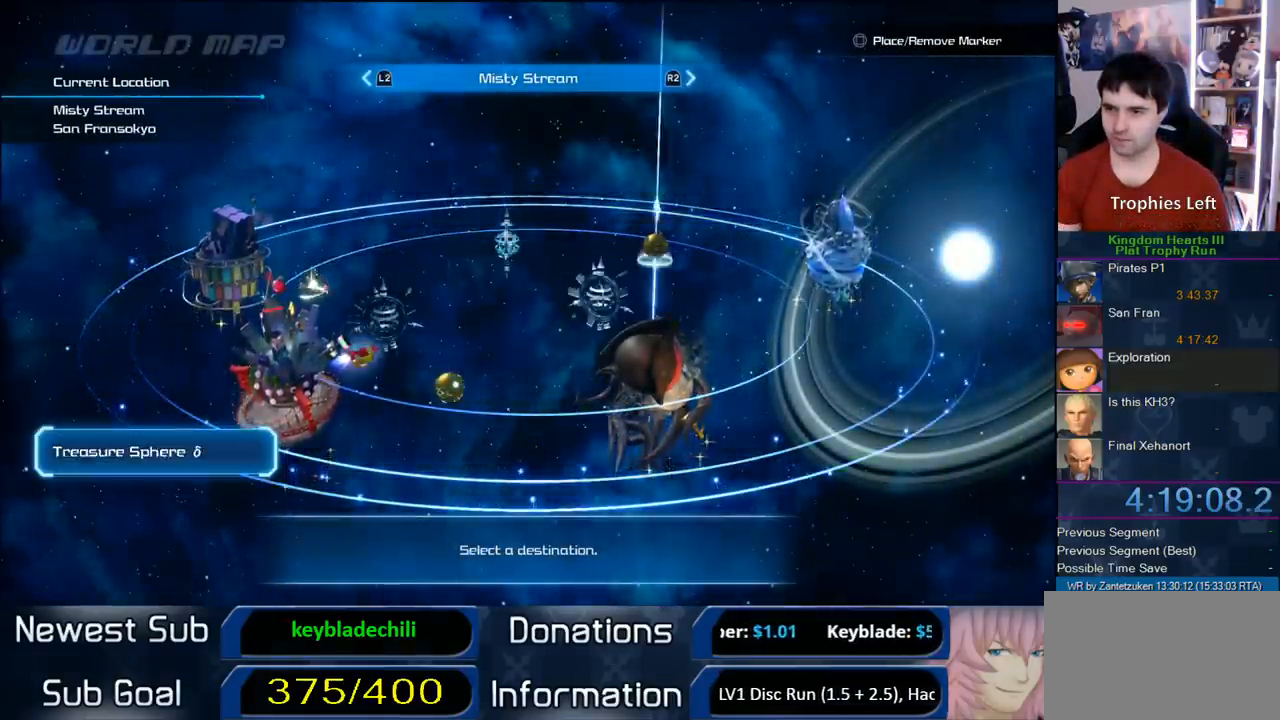
{"buttons": [], "left_stick": "center", "right_stick": "center", "events": [[50, "DPAD_RIGHT", "down"], [117, "DPAD_RIGHT", "up"], [250, "DPAD_RIGHT", "down"], [350, "DPAD_RIGHT", "up"]]}
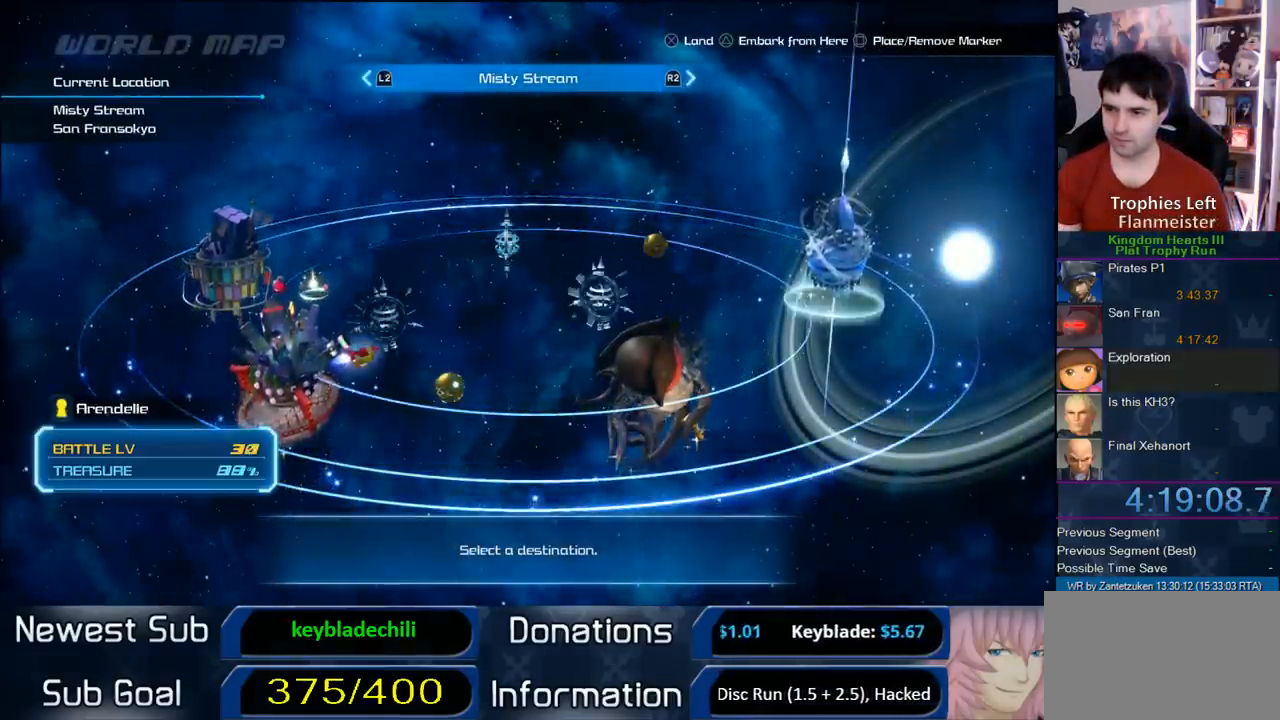
{"buttons": [], "left_stick": "center", "right_stick": "center", "events": [[67, "DPAD_LEFT", "down"], [183, "CIRCLE", "down"], [183, "DPAD_LEFT", "up"], [317, "CIRCLE", "up"]]}
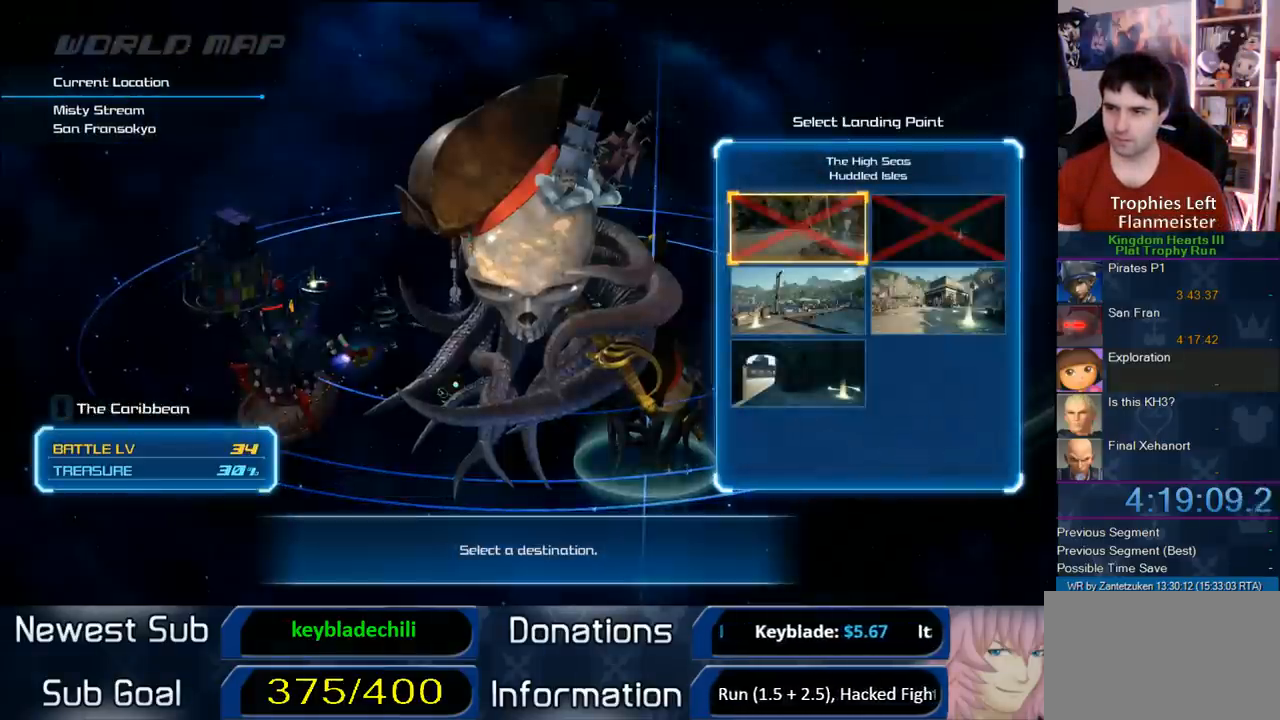
{"buttons": ["DPAD_DOWN"], "left_stick": "center", "right_stick": "center", "events": [[500, "DPAD_DOWN", "down"]]}
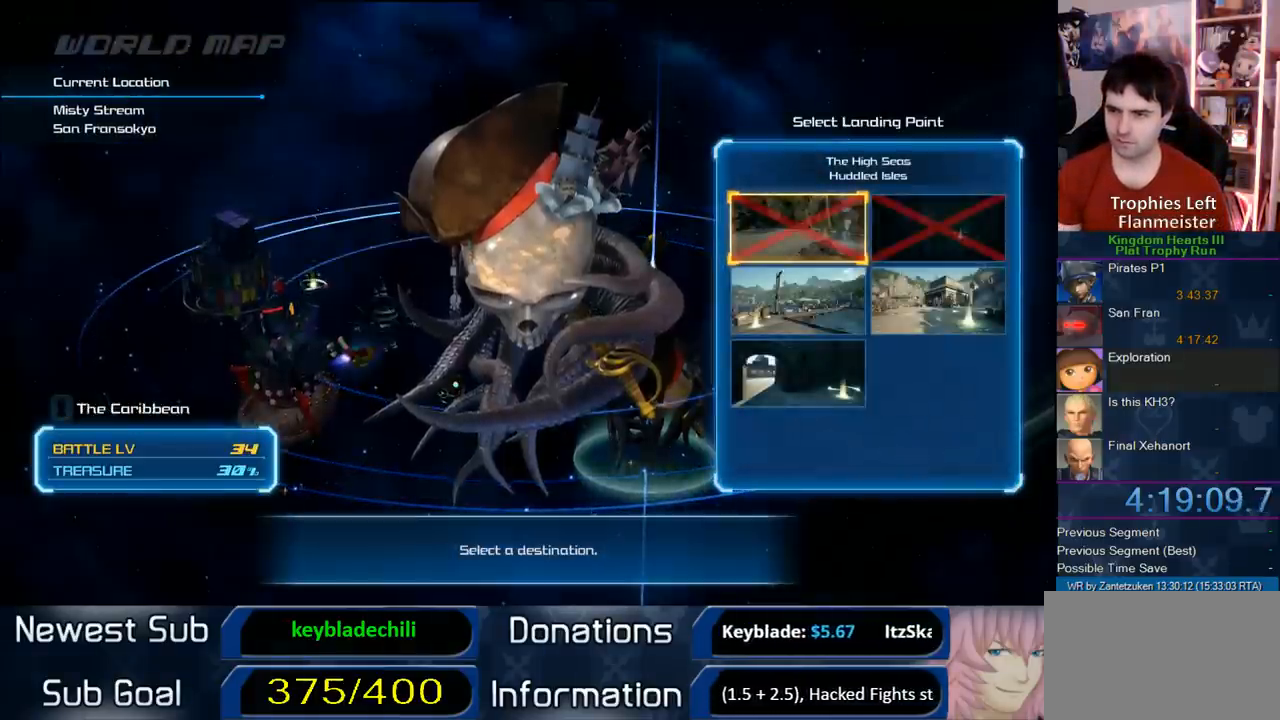
{"buttons": ["CIRCLE"], "left_stick": "center", "right_stick": "center", "events": [[100, "DPAD_DOWN", "up"], [333, "CIRCLE", "down"]]}
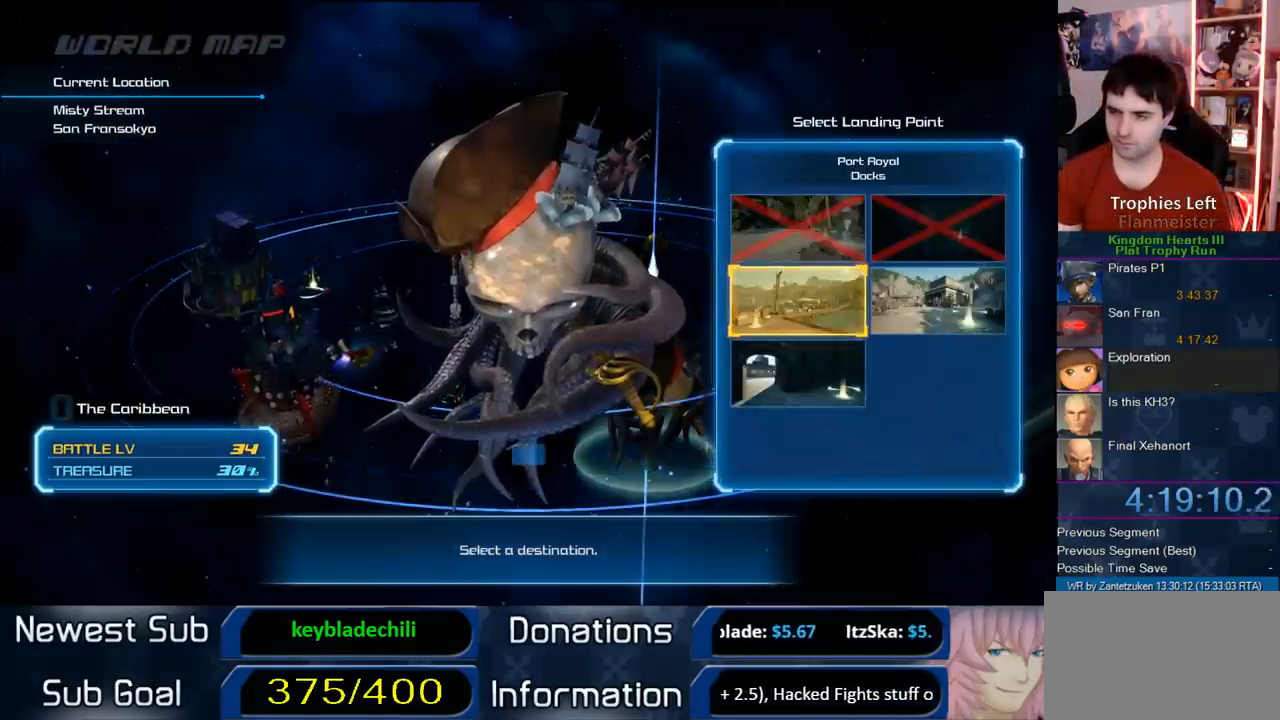
{"buttons": ["CIRCLE"], "left_stick": "center", "right_stick": "center", "events": [[67, "CIRCLE", "up"], [333, "DPAD_DOWN", "down"], [467, "DPAD_DOWN", "up"], [500, "CIRCLE", "down"]]}
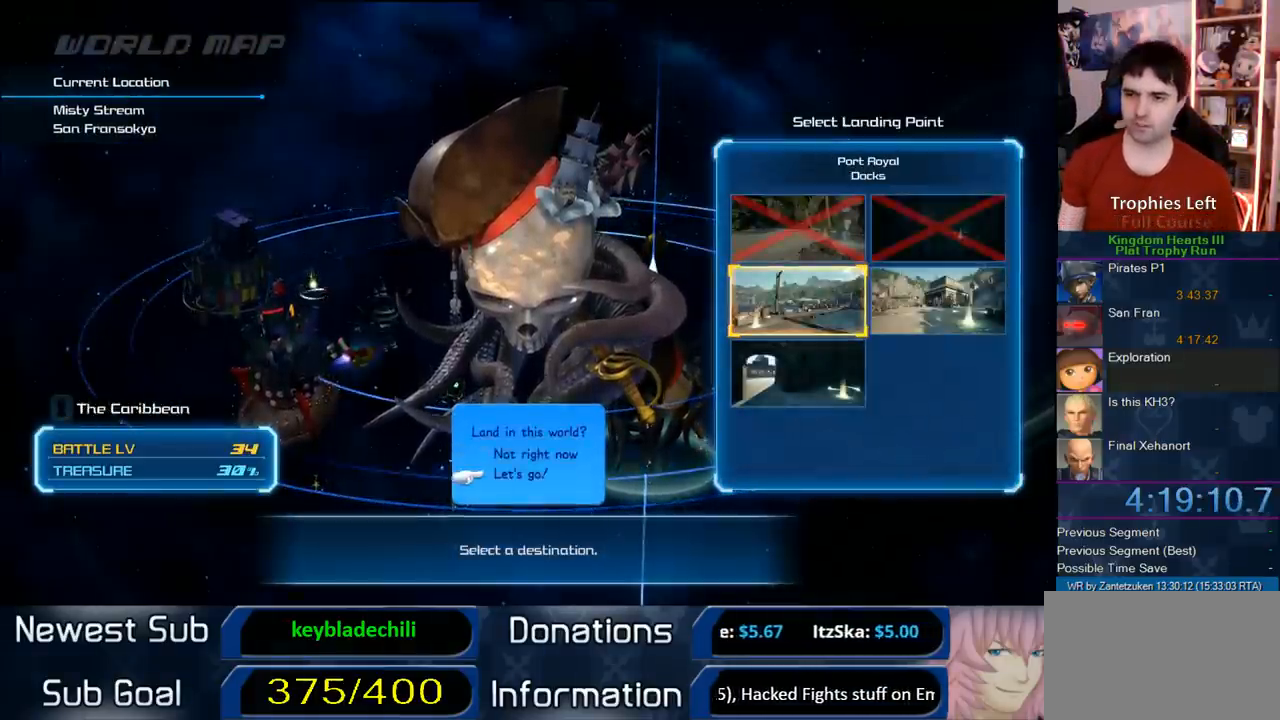
{"buttons": [], "left_stick": "center", "right_stick": "center", "events": [[150, "CIRCLE", "up"]]}